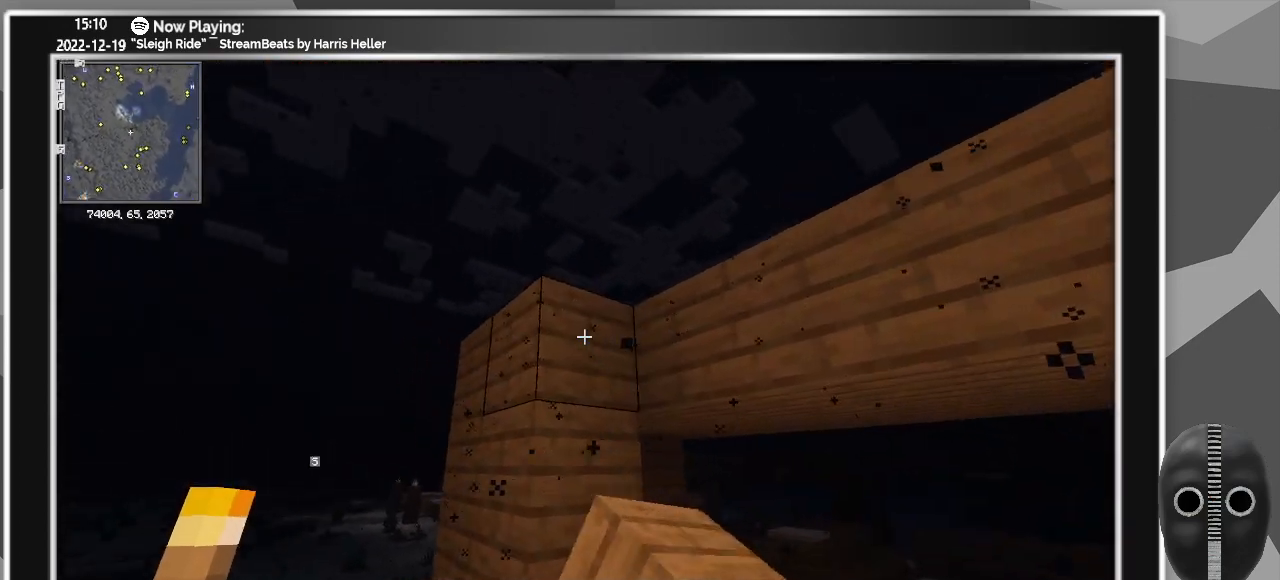
Gameplay with keyboard and mouse; each line is a JSON object with the keys and mouse buttons held at the frame after it. "events" lists presses ("down") and releases ("up") of "a", "ctrl", "d", "escape", "f1", "f10", "f11", "f12", "f2", "f3", "f4", "f5", "f6", "f7", "f8", "f9", "s", "shift", "space", "tab", "w", "mouse_left", "mouse_wheel" and "mouse_right" between this image and that frame as [ms after this image, input, new state], when the widget could be followed in between. "mouse_left", "mouse_wheel", "mouse_right" = the "left", "wheel", "right" buttons of the "mouse" list. No other keys are recorded. Fast repeated clicks can show as one long hold. "wheel" means that the mouse wheel is clicked or scrolled. Mouse movement is not recorded.
{"keys": [], "mouse": [], "events": [[317, "w", "down"], [450, "w", "up"]]}
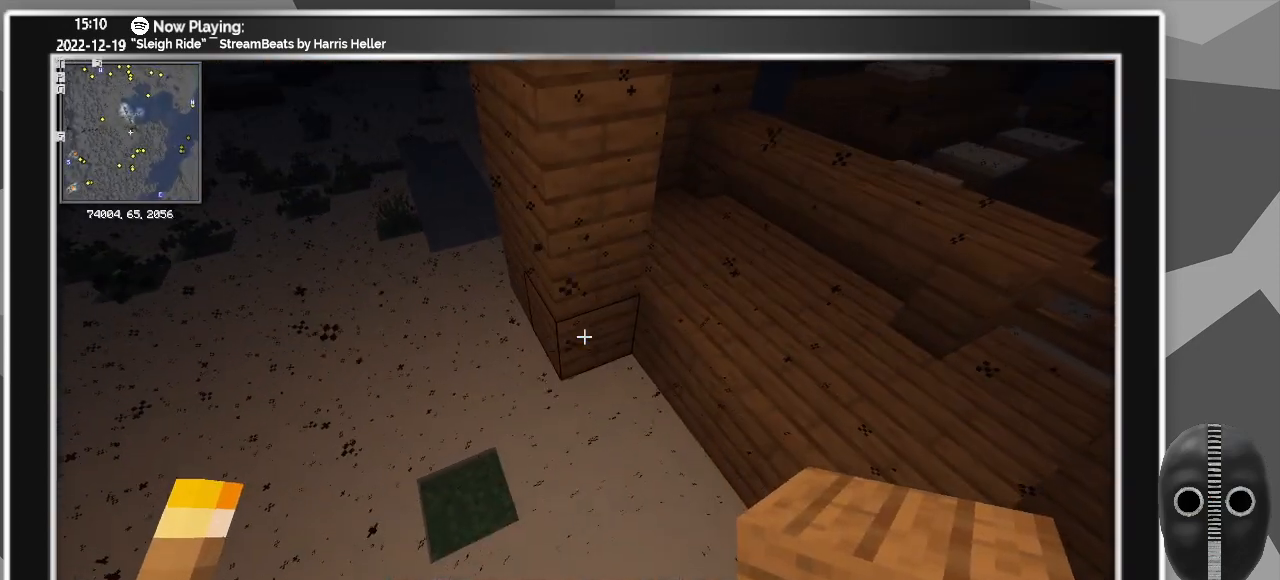
{"keys": [], "mouse": [], "events": [[100, "mouse_right", "down"], [183, "mouse_right", "up"], [333, "mouse_right", "down"], [383, "mouse_right", "up"]]}
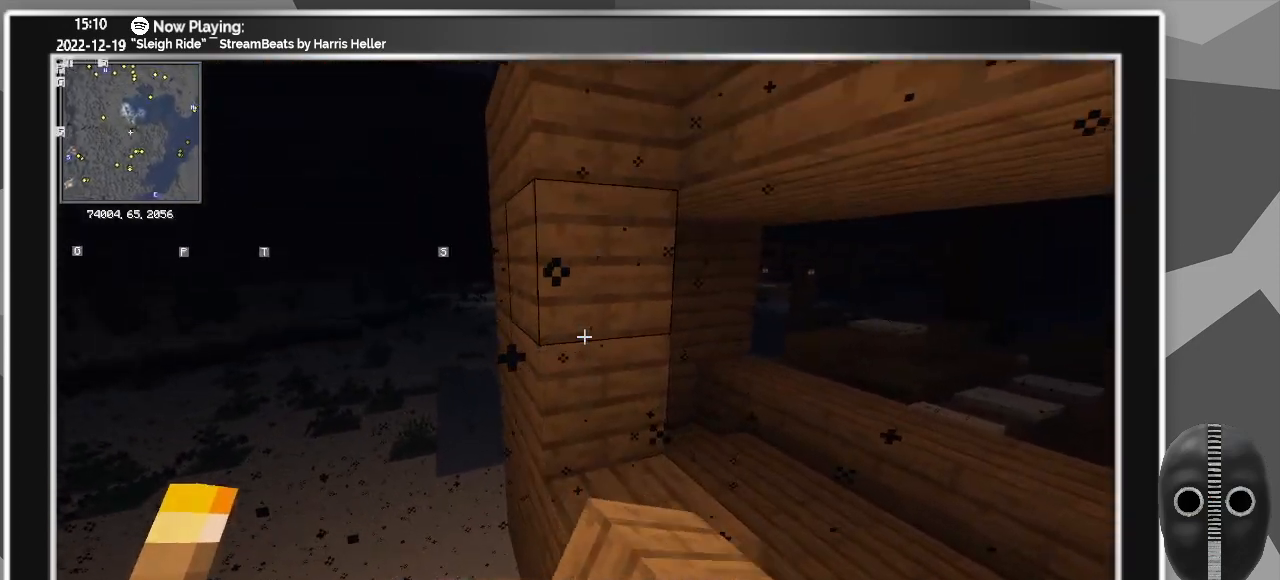
{"keys": [], "mouse": ["right"], "events": [[17, "mouse_right", "down"], [117, "mouse_right", "up"], [117, "s", "down"], [200, "s", "up"], [483, "mouse_right", "down"]]}
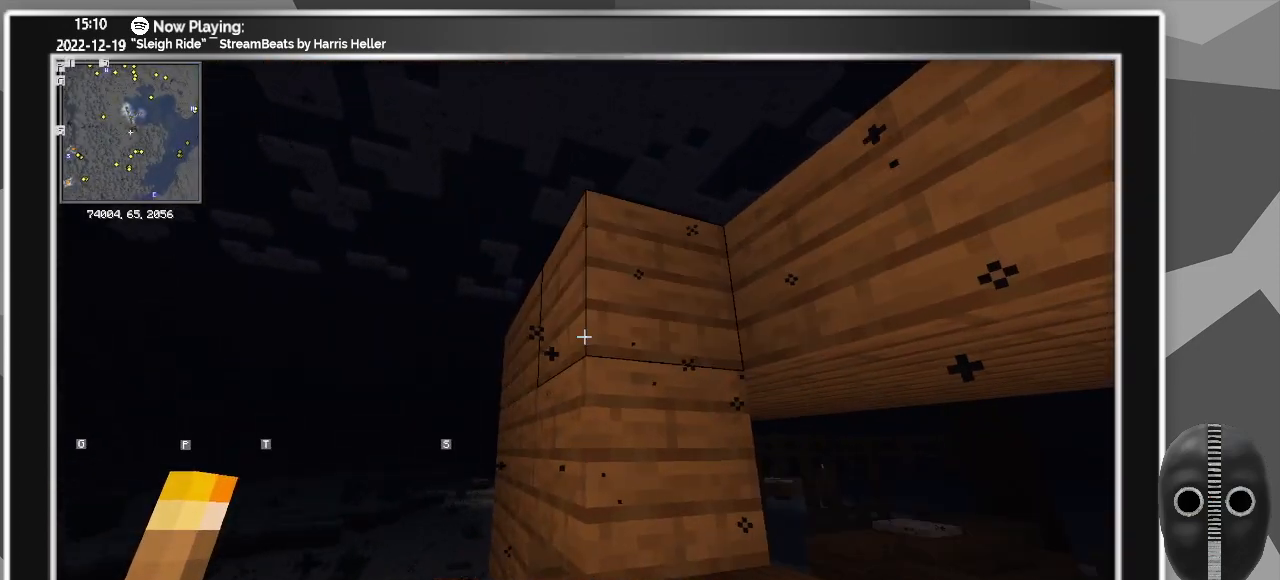
{"keys": ["d"], "mouse": [], "events": [[33, "mouse_right", "up"], [417, "mouse_right", "down"], [500, "d", "down"], [500, "mouse_right", "up"]]}
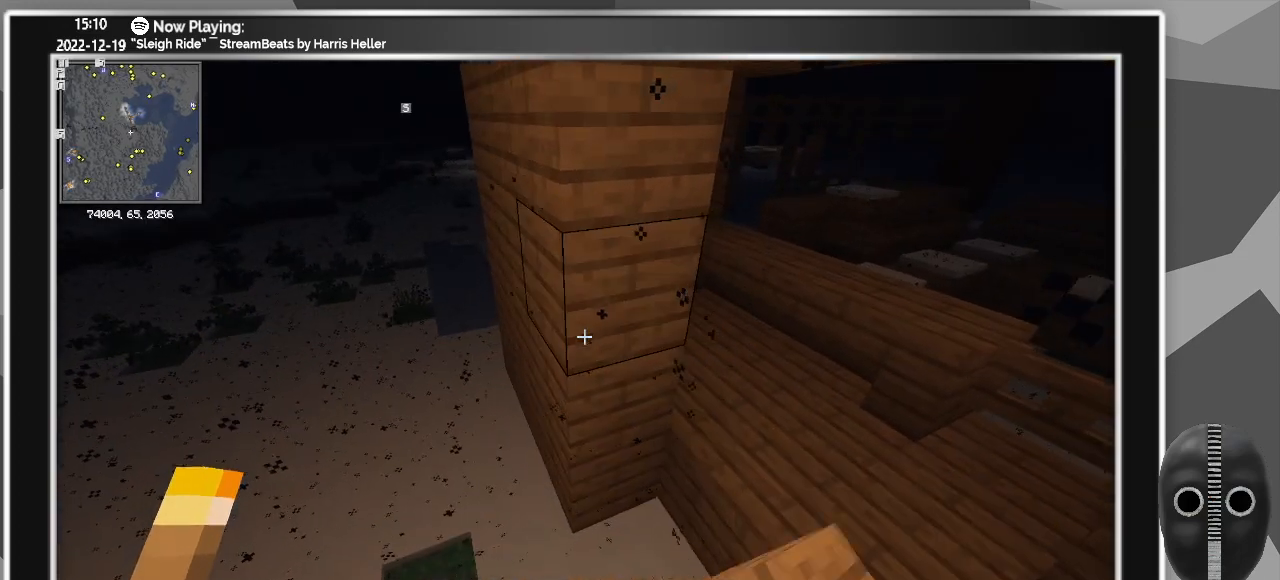
{"keys": [], "mouse": ["right"], "events": [[100, "d", "up"], [283, "mouse_right", "down"], [383, "mouse_right", "up"], [467, "mouse_right", "down"]]}
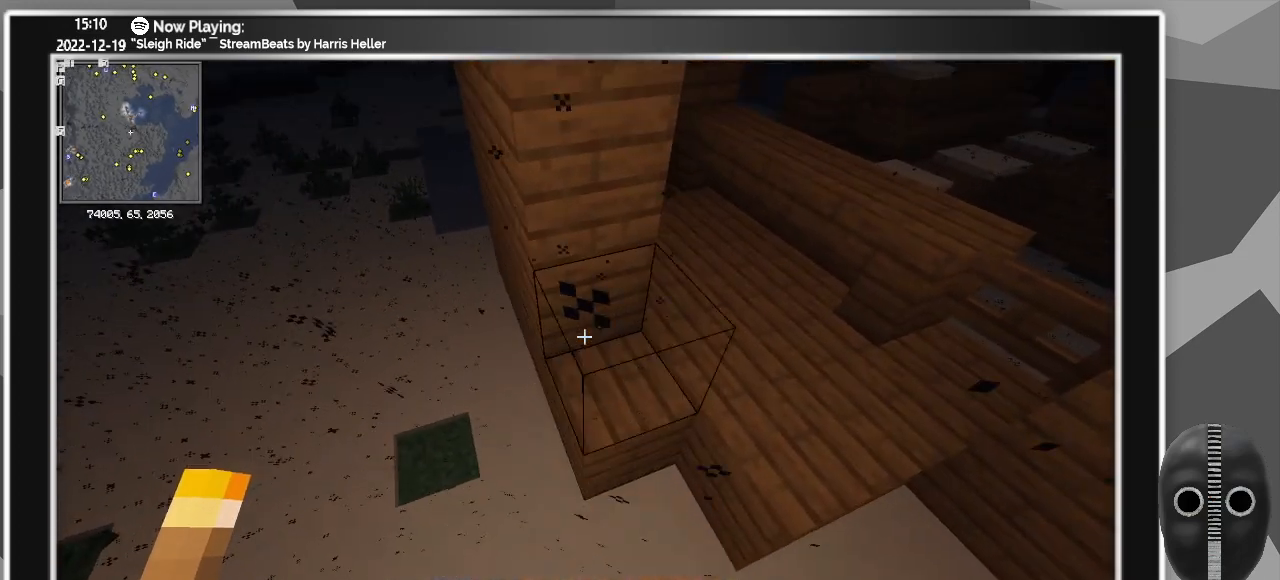
{"keys": [], "mouse": ["right"], "events": [[67, "mouse_right", "up"], [67, "s", "down"], [200, "mouse_right", "down"], [200, "s", "up"], [300, "mouse_right", "up"], [483, "mouse_right", "down"]]}
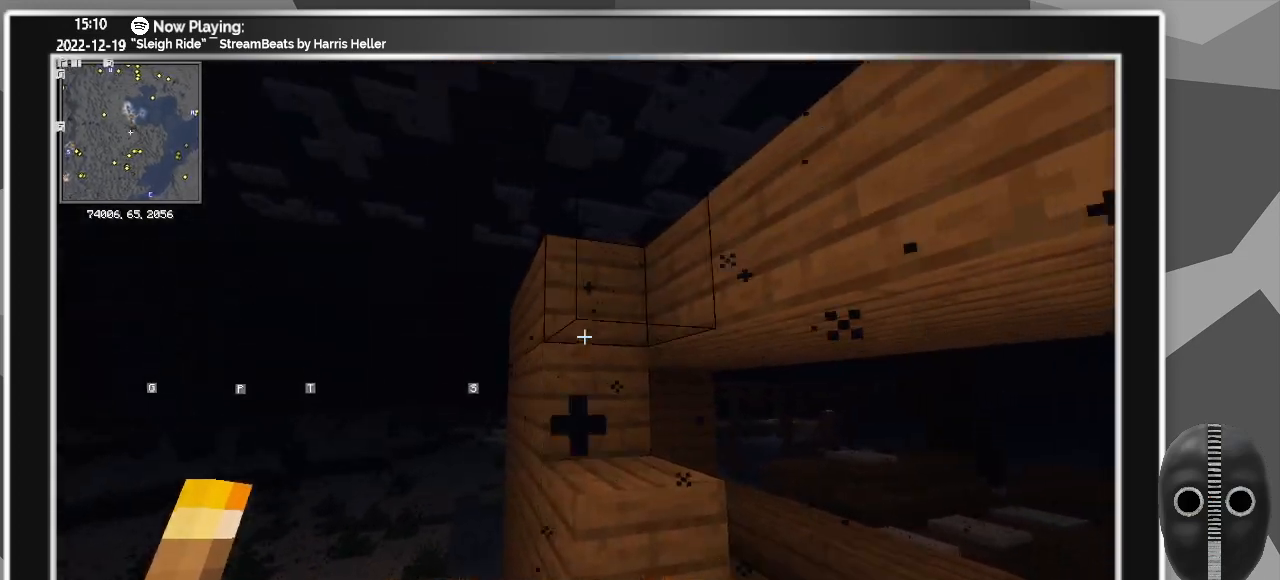
{"keys": [], "mouse": ["right"], "events": [[133, "mouse_right", "up"], [450, "mouse_right", "down"]]}
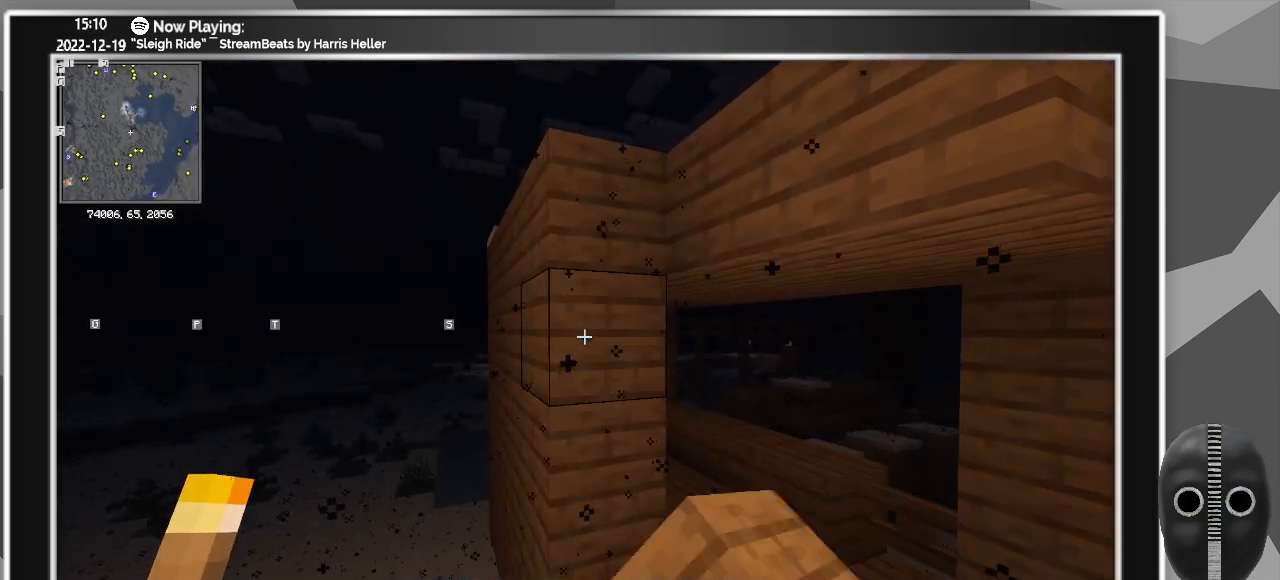
{"keys": [], "mouse": ["right"], "events": [[50, "mouse_right", "up"], [233, "d", "down"], [283, "d", "up"], [383, "mouse_right", "down"]]}
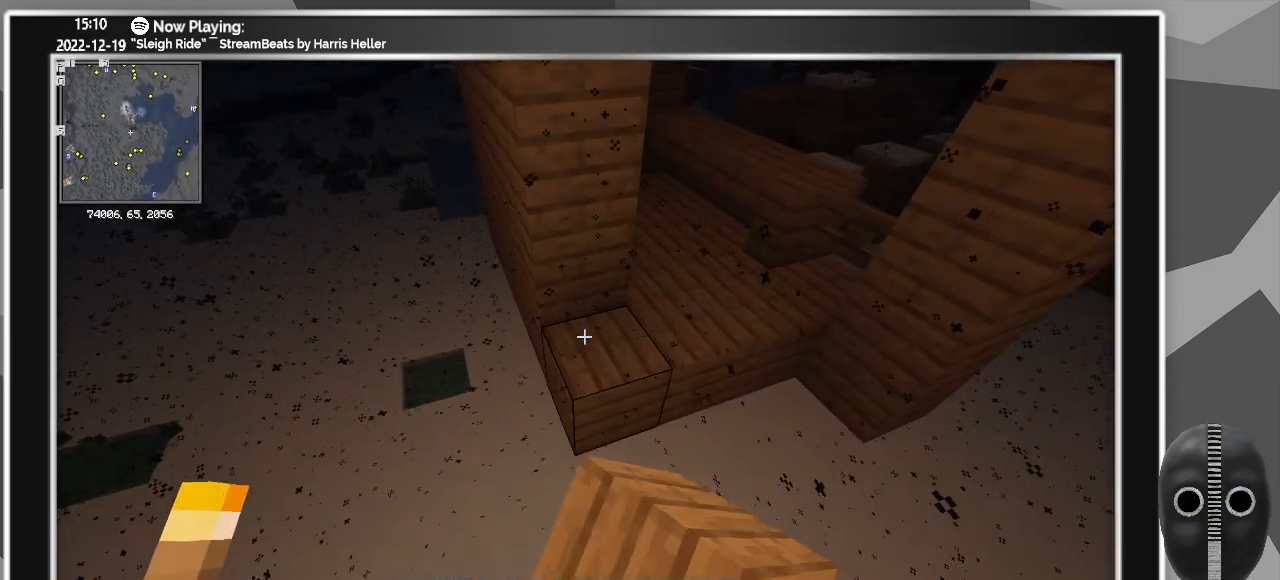
{"keys": [], "mouse": [], "events": [[17, "mouse_right", "up"], [167, "mouse_right", "down"], [250, "mouse_right", "up"], [400, "mouse_right", "down"], [500, "mouse_right", "up"]]}
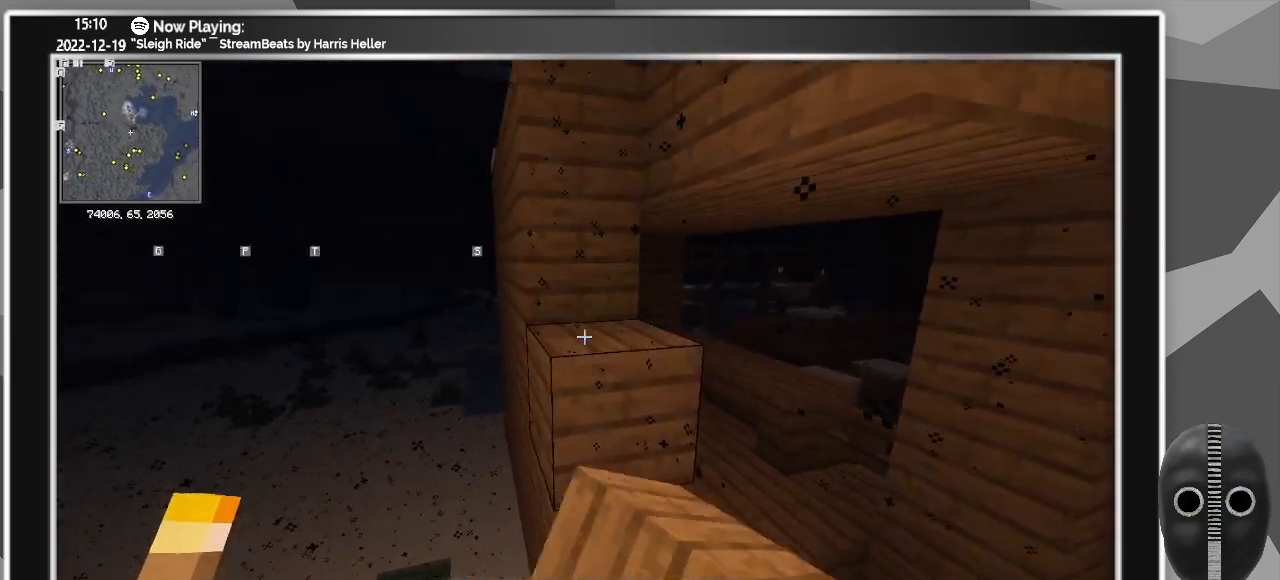
{"keys": [], "mouse": ["right"], "events": [[167, "mouse_right", "down"], [317, "mouse_right", "up"], [467, "mouse_right", "down"]]}
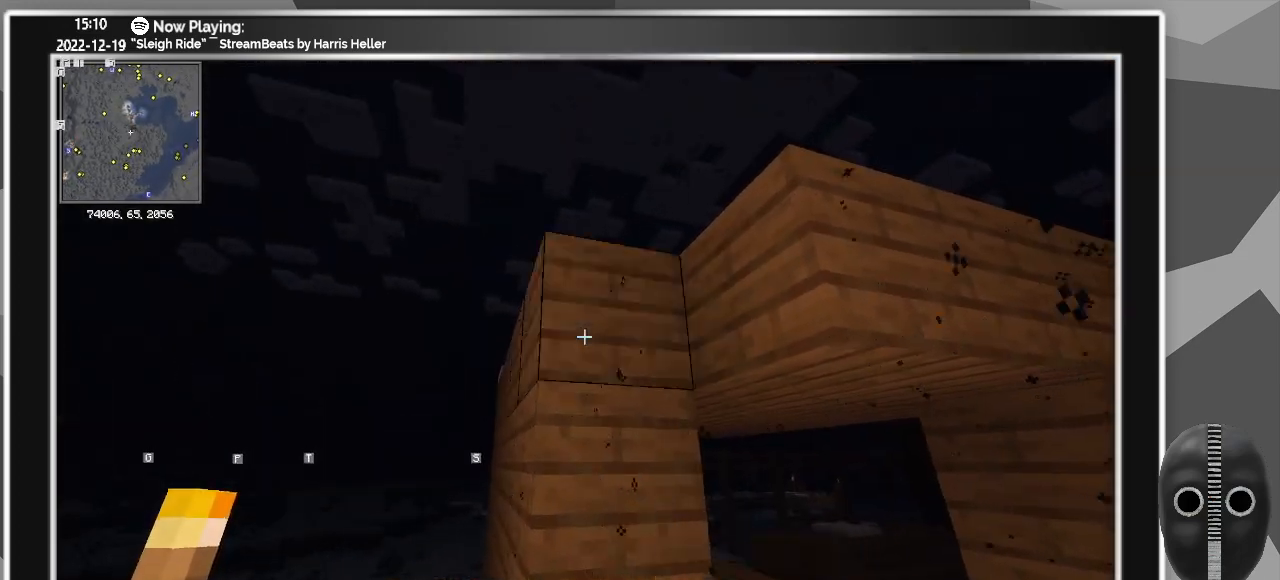
{"keys": [], "mouse": ["right"], "events": [[100, "mouse_right", "up"], [183, "d", "down"], [233, "d", "up"], [417, "mouse_right", "down"]]}
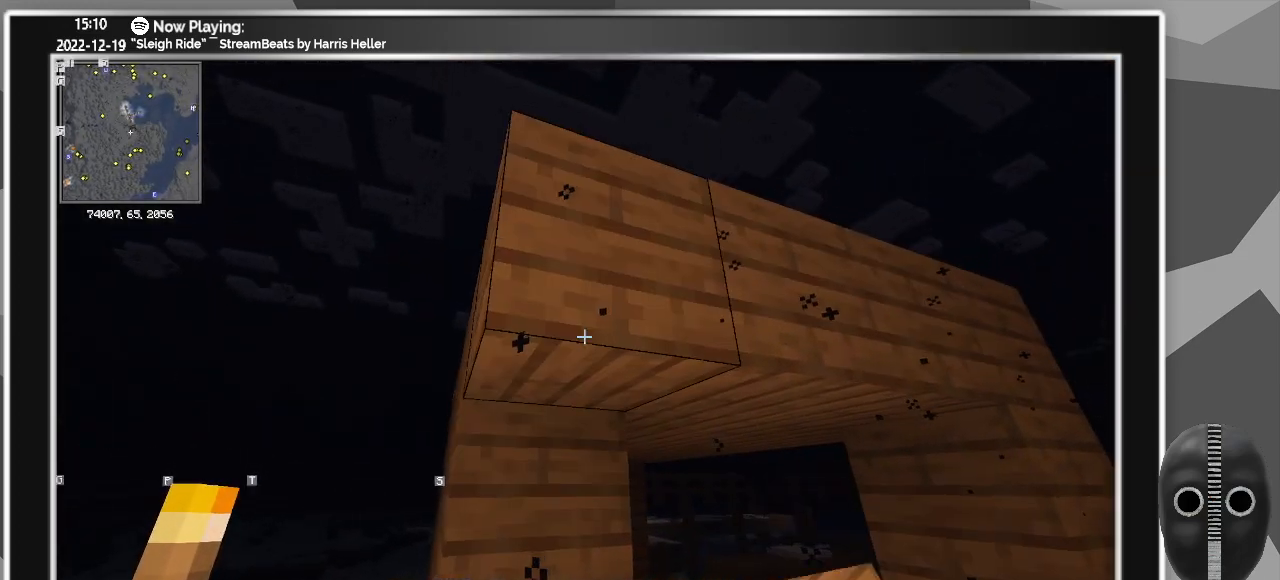
{"keys": [], "mouse": [], "events": [[17, "mouse_right", "up"], [150, "mouse_right", "down"], [300, "mouse_right", "up"]]}
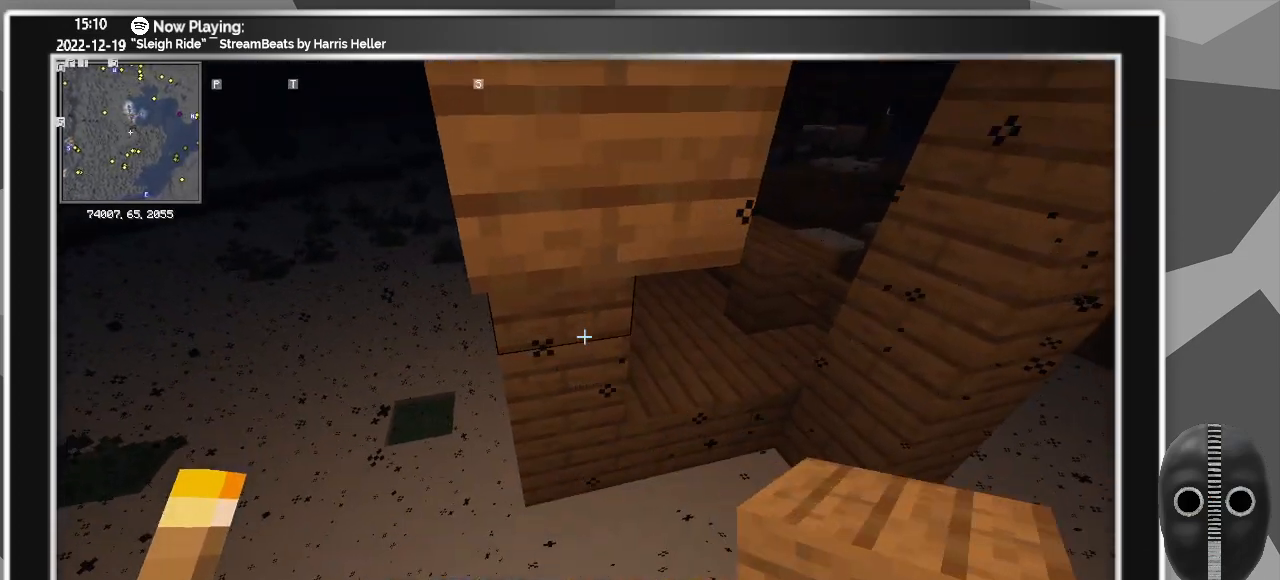
{"keys": [], "mouse": [], "events": [[83, "s", "down"], [133, "mouse_right", "down"], [183, "s", "up"], [217, "mouse_right", "up"]]}
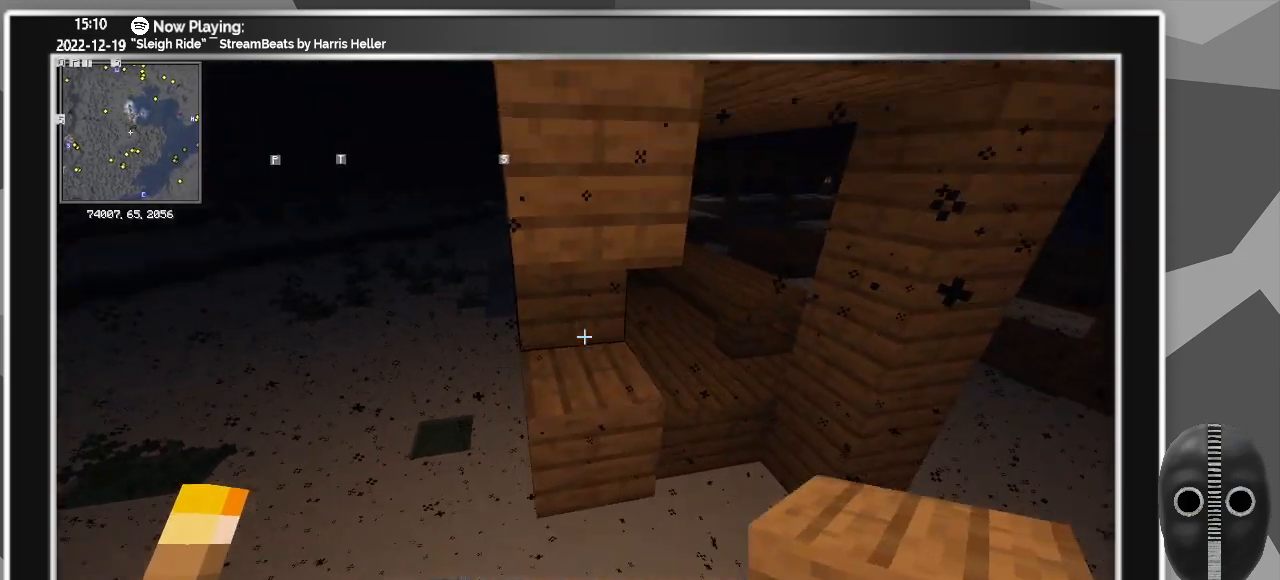
{"keys": [], "mouse": [], "events": [[17, "w", "down"], [133, "mouse_right", "down"], [133, "w", "up"], [233, "mouse_right", "up"], [283, "d", "down"], [483, "d", "up"]]}
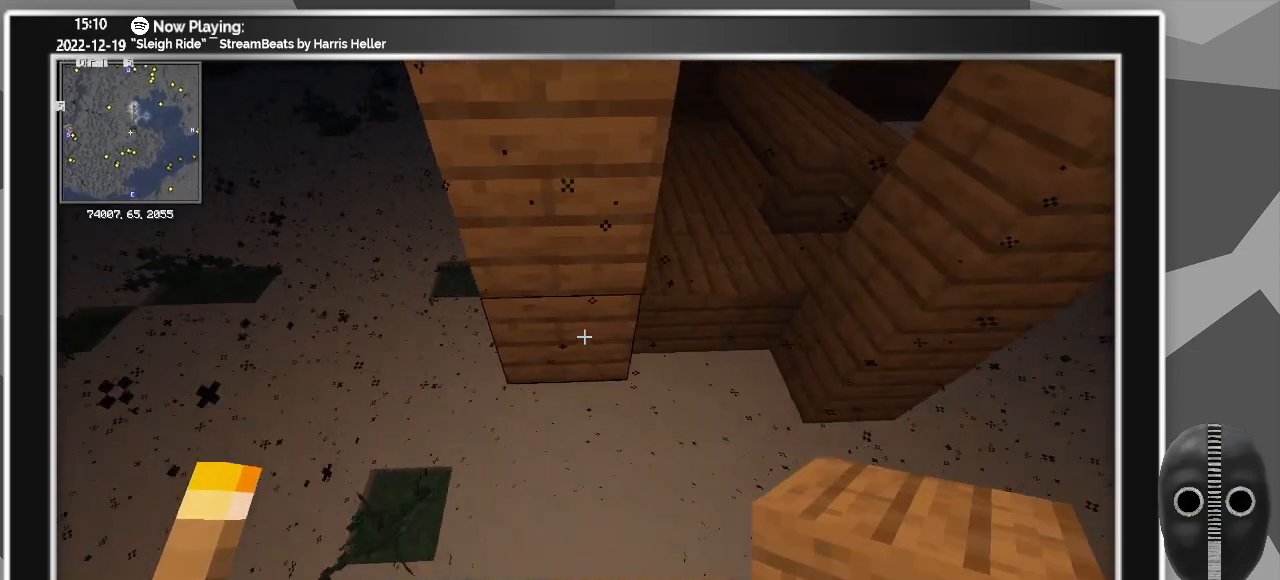
{"keys": [], "mouse": [], "events": [[167, "ctrl", "down"], [350, "ctrl", "up"]]}
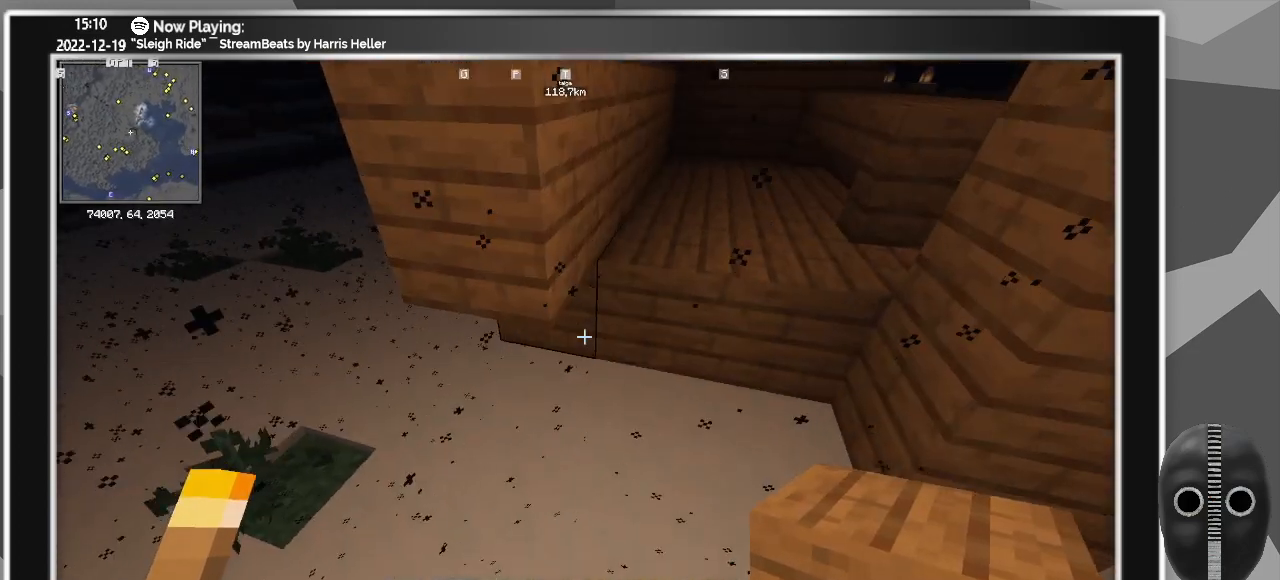
{"keys": [], "mouse": [], "events": [[133, "mouse_right", "down"], [217, "mouse_right", "up"], [417, "mouse_right", "down"], [500, "mouse_right", "up"]]}
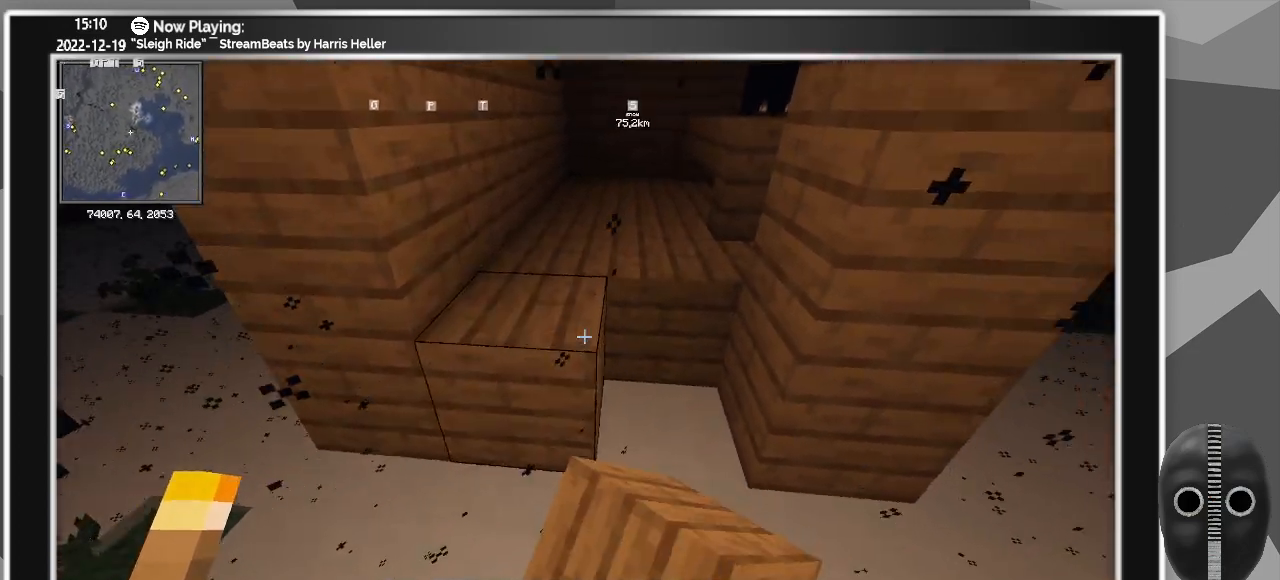
{"keys": ["space"], "mouse": [], "events": [[183, "mouse_right", "down"], [283, "mouse_right", "up"], [417, "space", "down"]]}
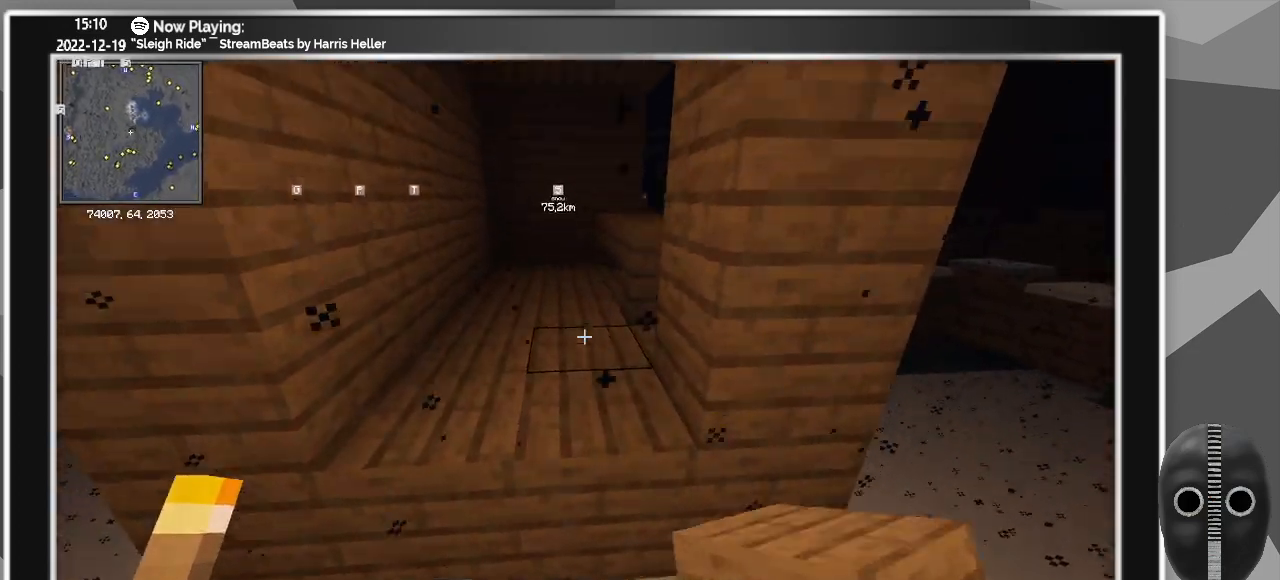
{"keys": ["s"], "mouse": ["right"], "events": [[33, "space", "up"], [200, "w", "down"], [250, "w", "up"], [500, "mouse_right", "down"], [500, "s", "down"]]}
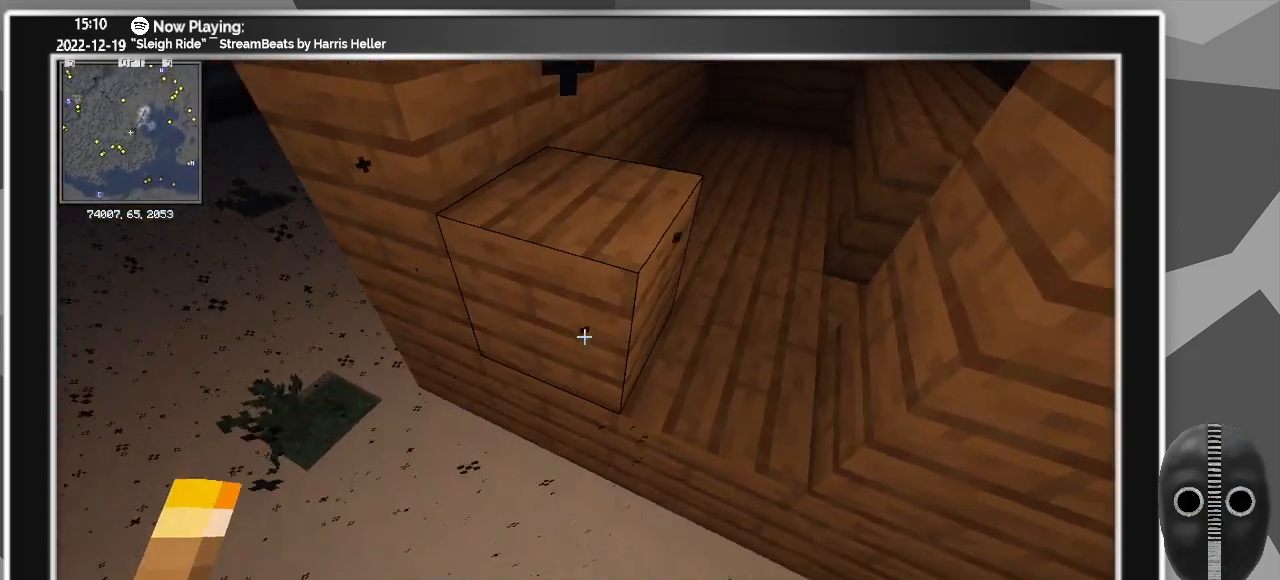
{"keys": [], "mouse": [], "events": [[83, "mouse_right", "up"], [133, "s", "up"], [267, "mouse_right", "down"], [367, "mouse_right", "up"]]}
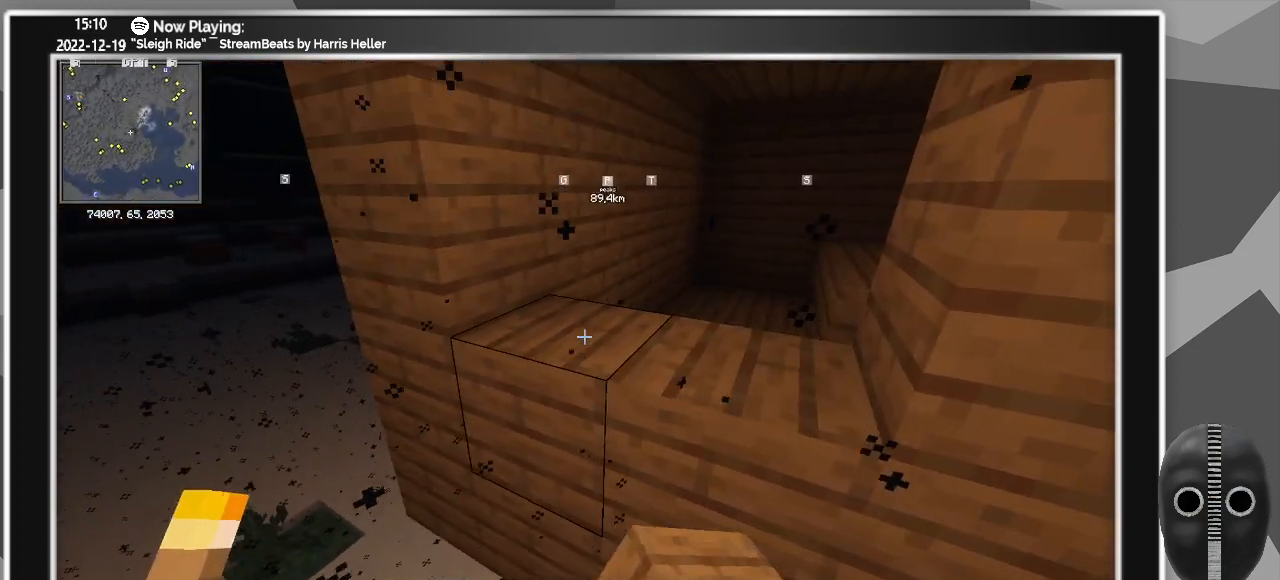
{"keys": [], "mouse": [], "events": [[50, "mouse_right", "down"], [150, "mouse_right", "up"], [233, "mouse_right", "down"], [333, "mouse_right", "up"]]}
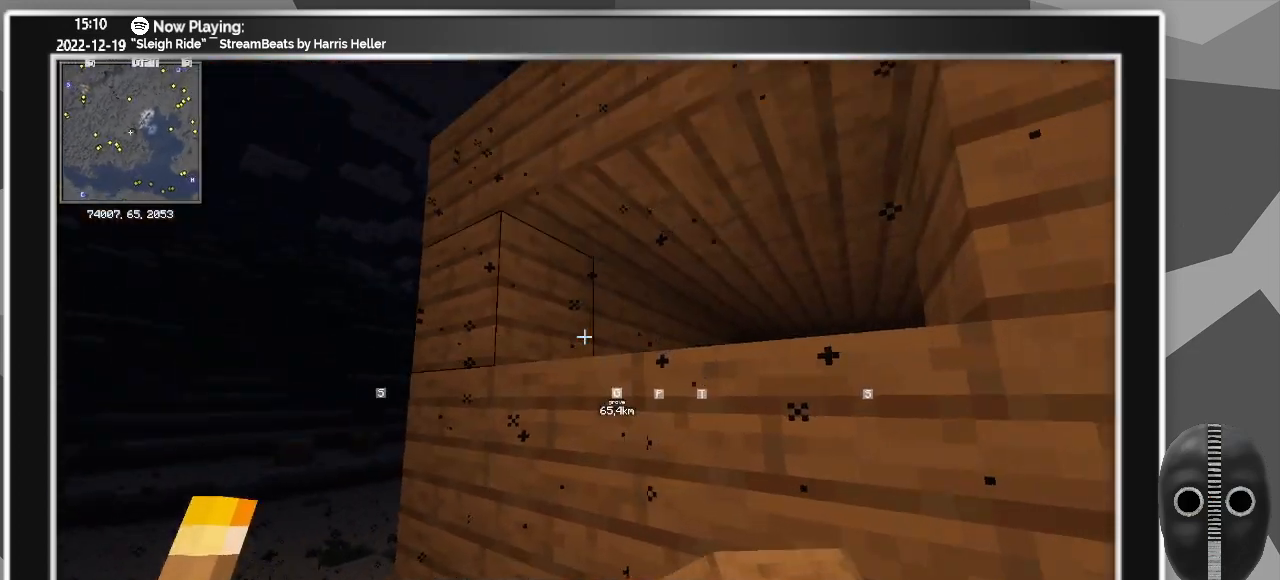
{"keys": [], "mouse": ["right"], "events": [[200, "mouse_right", "down"], [300, "mouse_right", "up"], [483, "mouse_right", "down"]]}
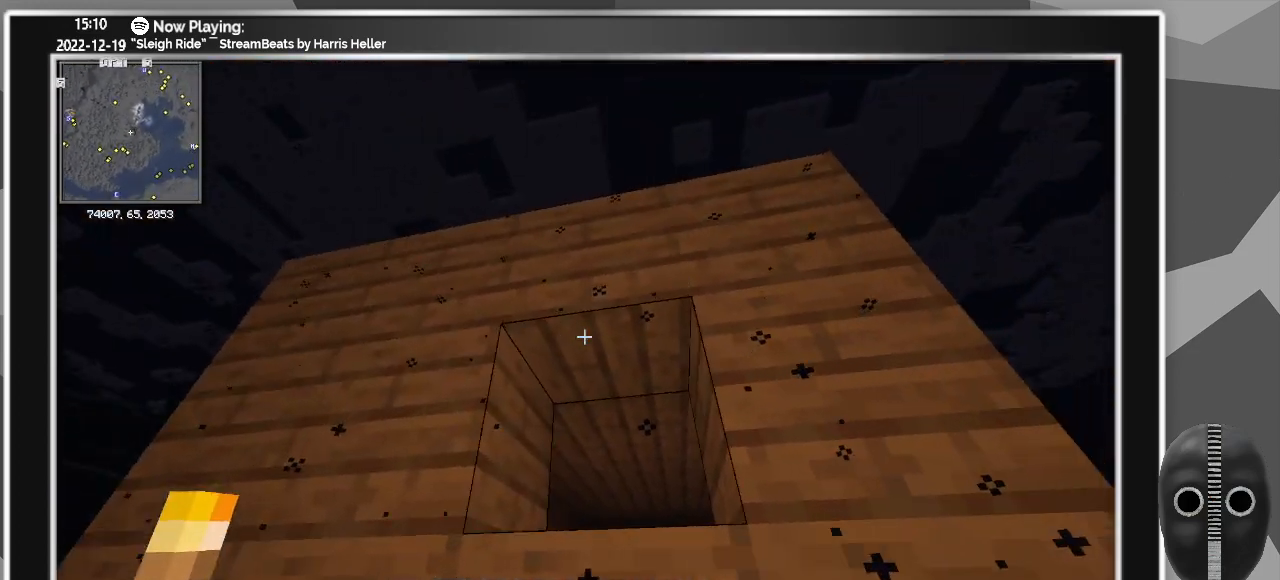
{"keys": ["d", "w"], "mouse": [], "events": [[83, "d", "down"], [83, "mouse_right", "up"], [450, "w", "down"]]}
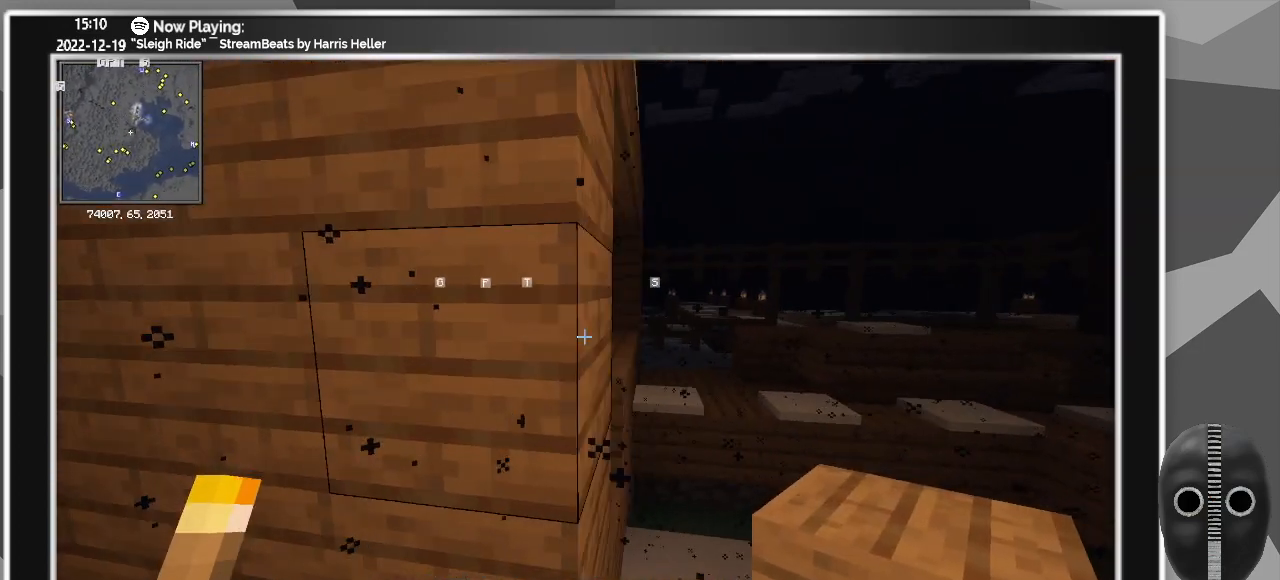
{"keys": ["a", "w"], "mouse": [], "events": [[100, "d", "up"], [383, "a", "down"]]}
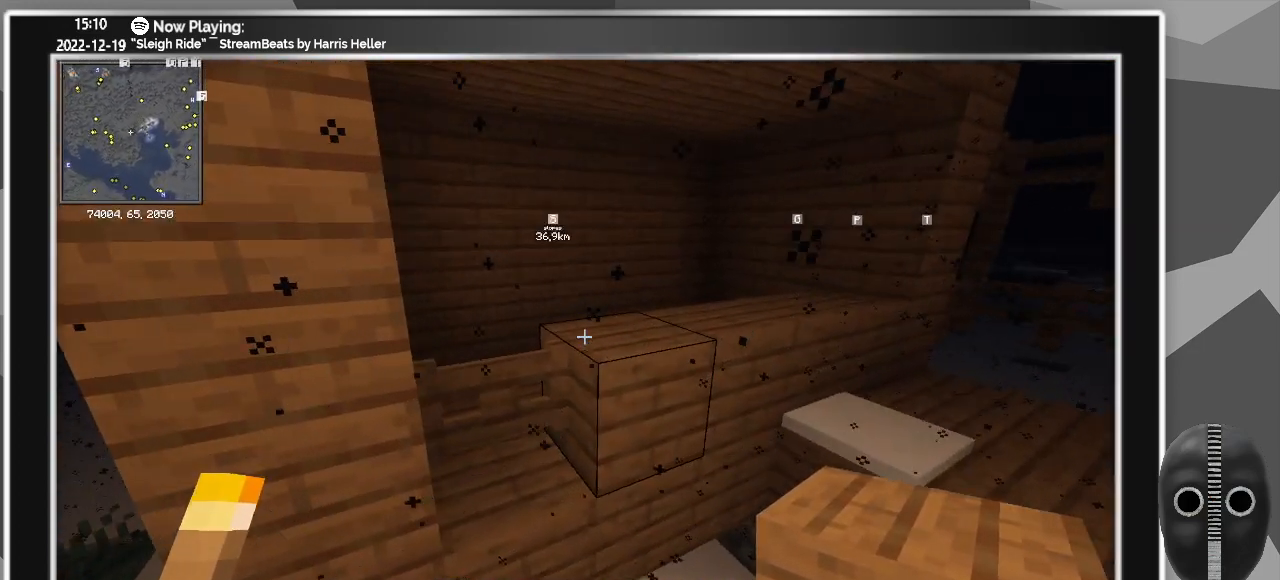
{"keys": [], "mouse": [], "events": [[350, "a", "up"], [400, "w", "up"]]}
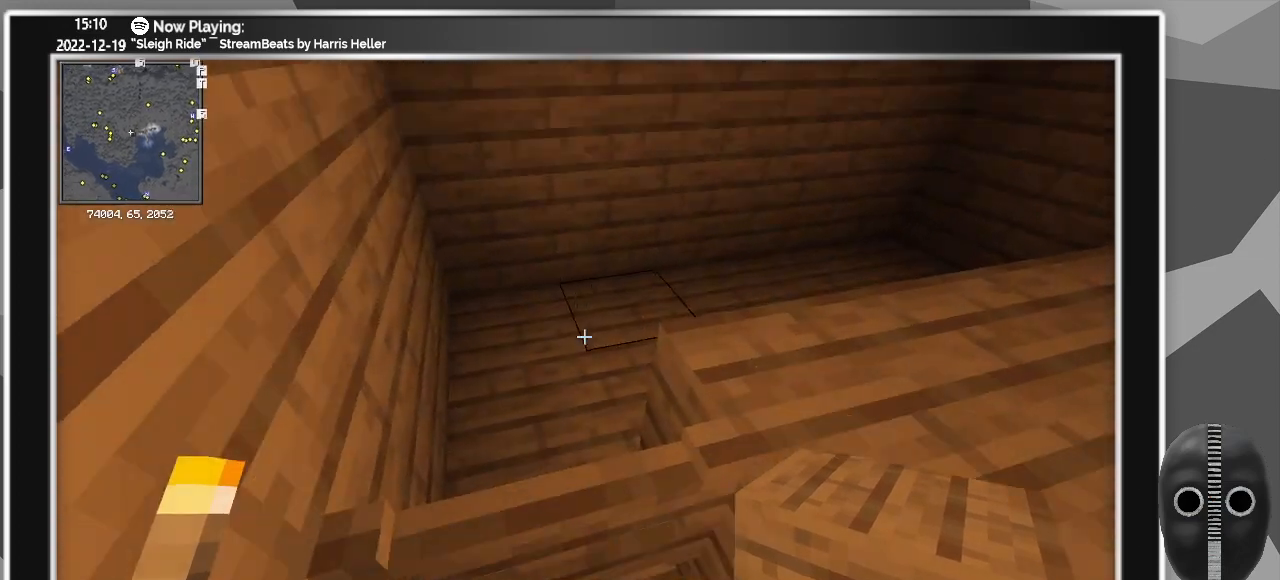
{"keys": [], "mouse": [], "events": [[400, "mouse_right", "down"], [500, "mouse_right", "up"]]}
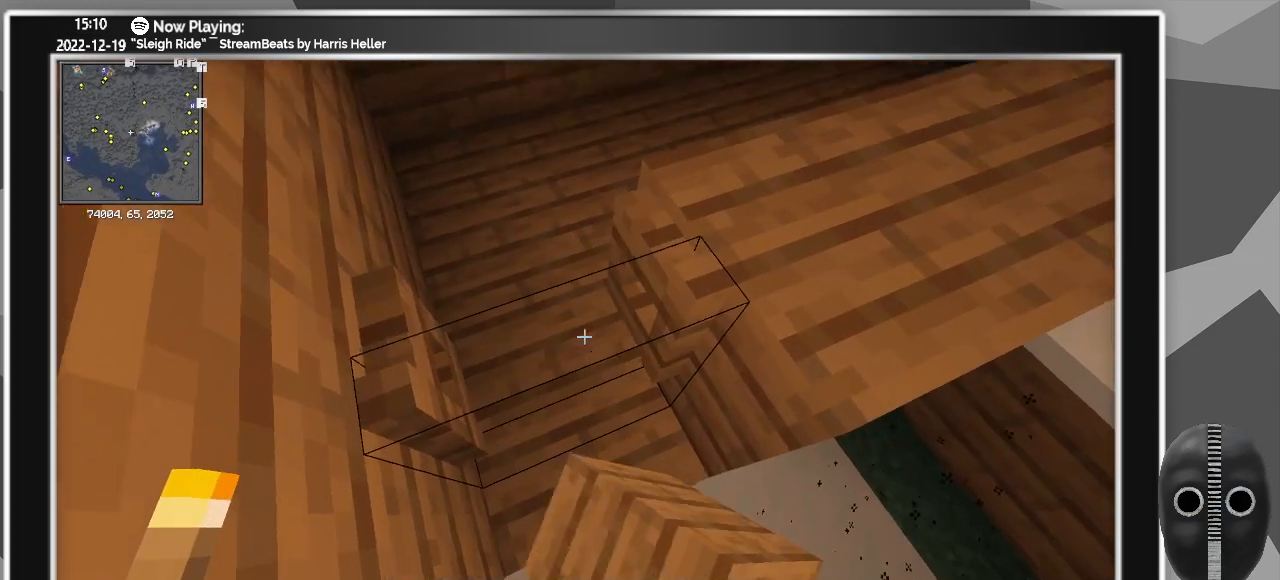
{"keys": [], "mouse": [], "events": [[50, "w", "down"], [233, "w", "up"], [333, "space", "down"], [367, "space", "up"]]}